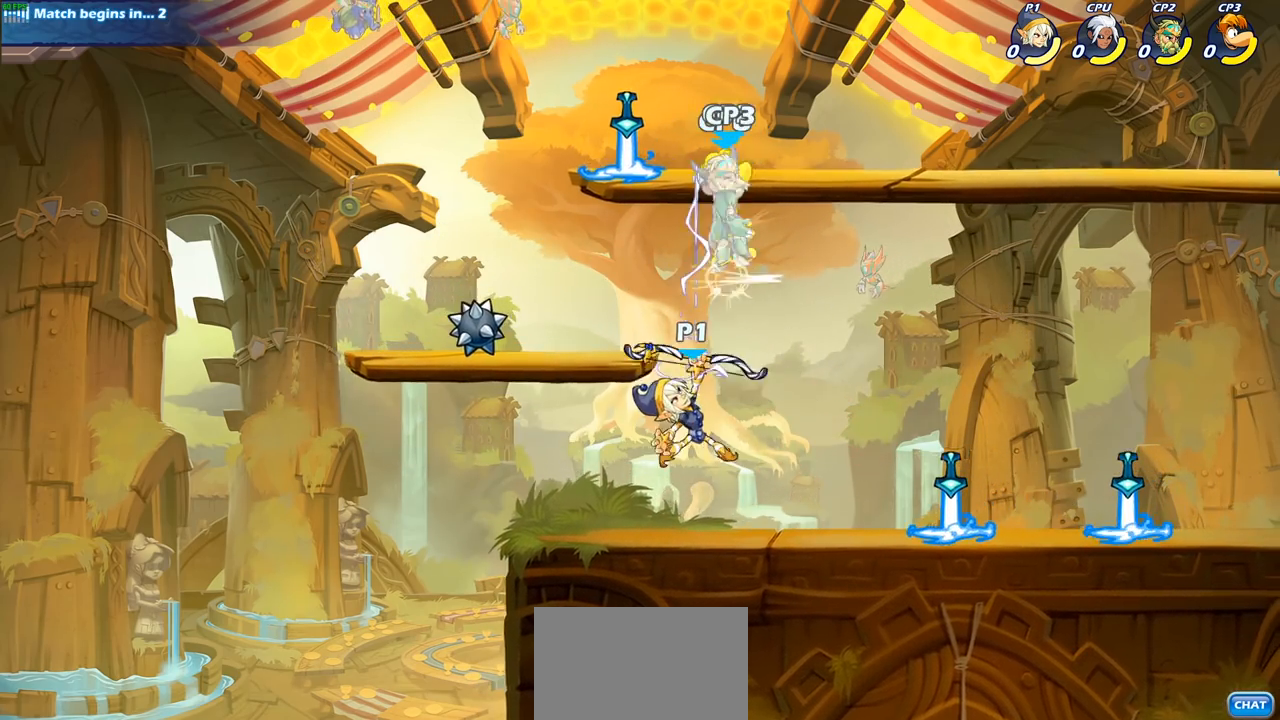
Gameplay with a controller (PlayStation layout); each line is a JSON object with the inputs held at the frame after it. "events" lists button and stick changes between this image and that frame as [ms after this image, input, new state], when the widget could be followed in between.
{"buttons": ["CROSS"], "left_stick": "up", "right_stick": "center", "events": [[133, "left_stick", "left"], [250, "CROSS", "down"], [383, "CROSS", "up"], [450, "CROSS", "down"], [483, "left_stick", "up"]]}
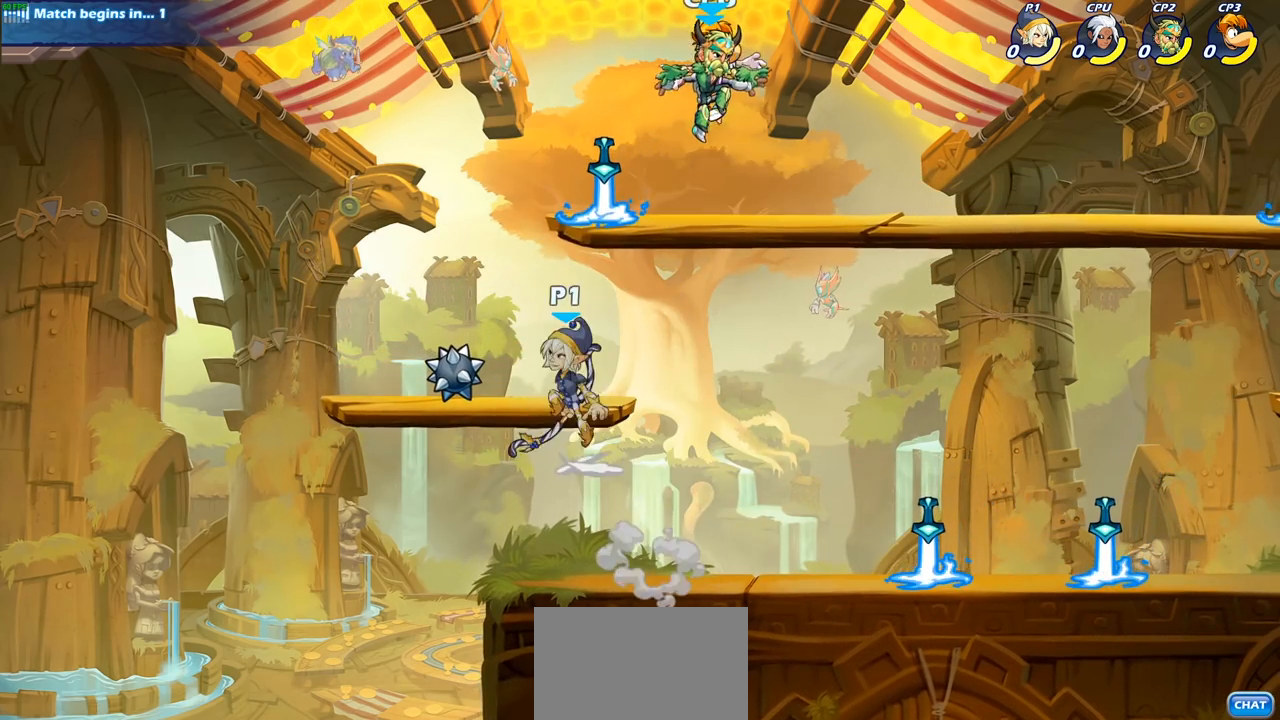
{"buttons": ["R2"], "left_stick": "right", "right_stick": "center", "events": [[33, "left_stick", "up-right"], [83, "CROSS", "up"], [150, "left_stick", "down-right"], [200, "left_stick", "down"], [417, "left_stick", "right"], [500, "R2", "down"]]}
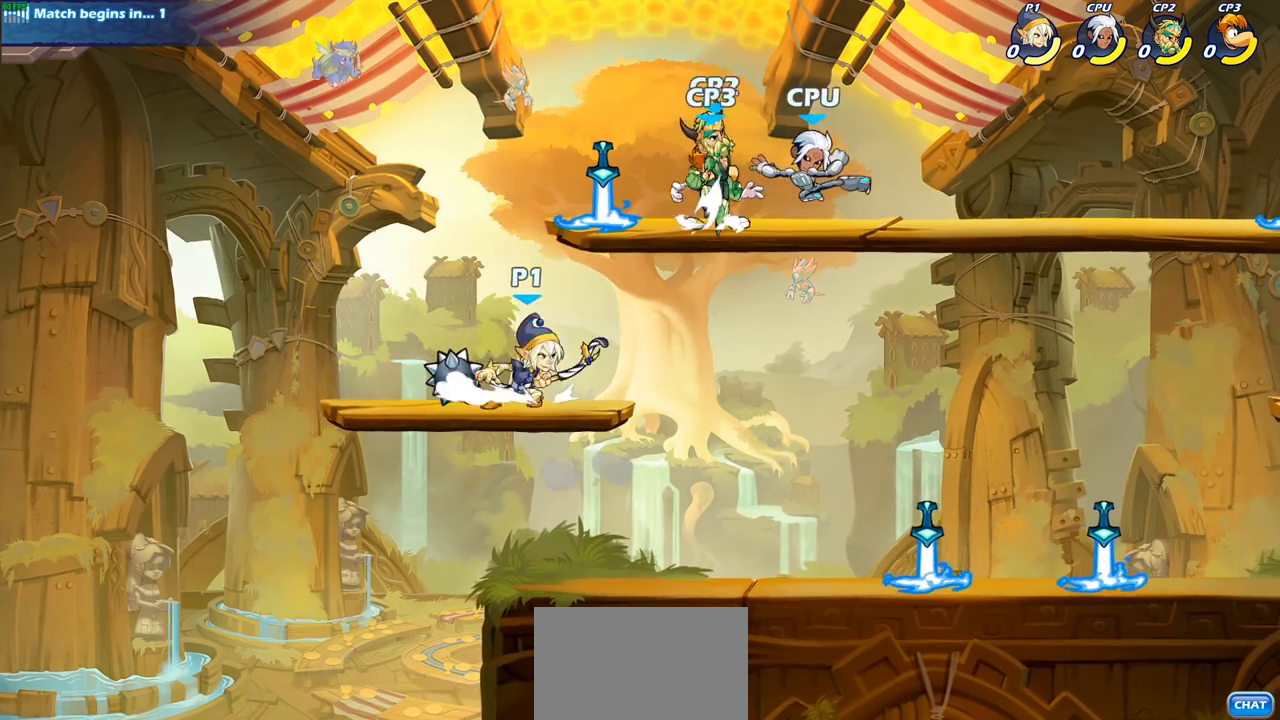
{"buttons": [], "left_stick": "center", "right_stick": "center", "events": [[33, "CIRCLE", "down"], [67, "left_stick", "down-left"], [100, "R2", "up"], [167, "CIRCLE", "up"], [250, "left_stick", "center"]]}
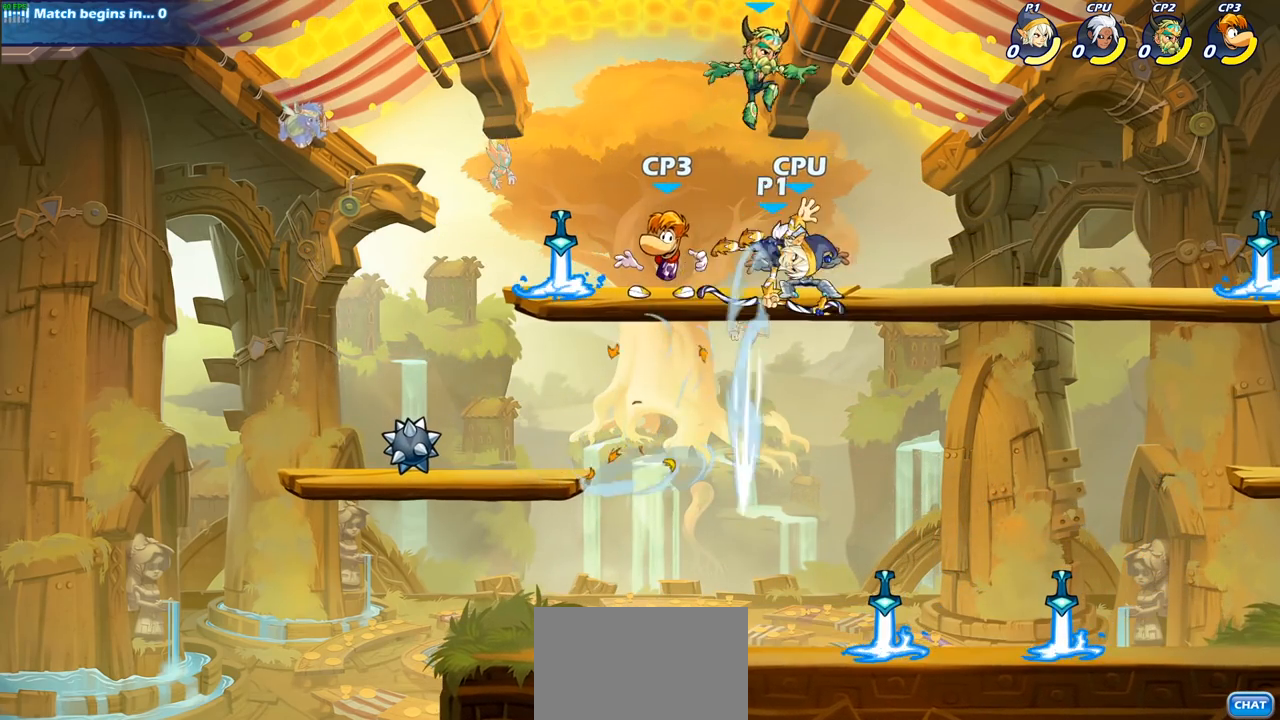
{"buttons": [], "left_stick": "down-right", "right_stick": "center", "events": [[167, "left_stick", "right"], [317, "left_stick", "down-right"]]}
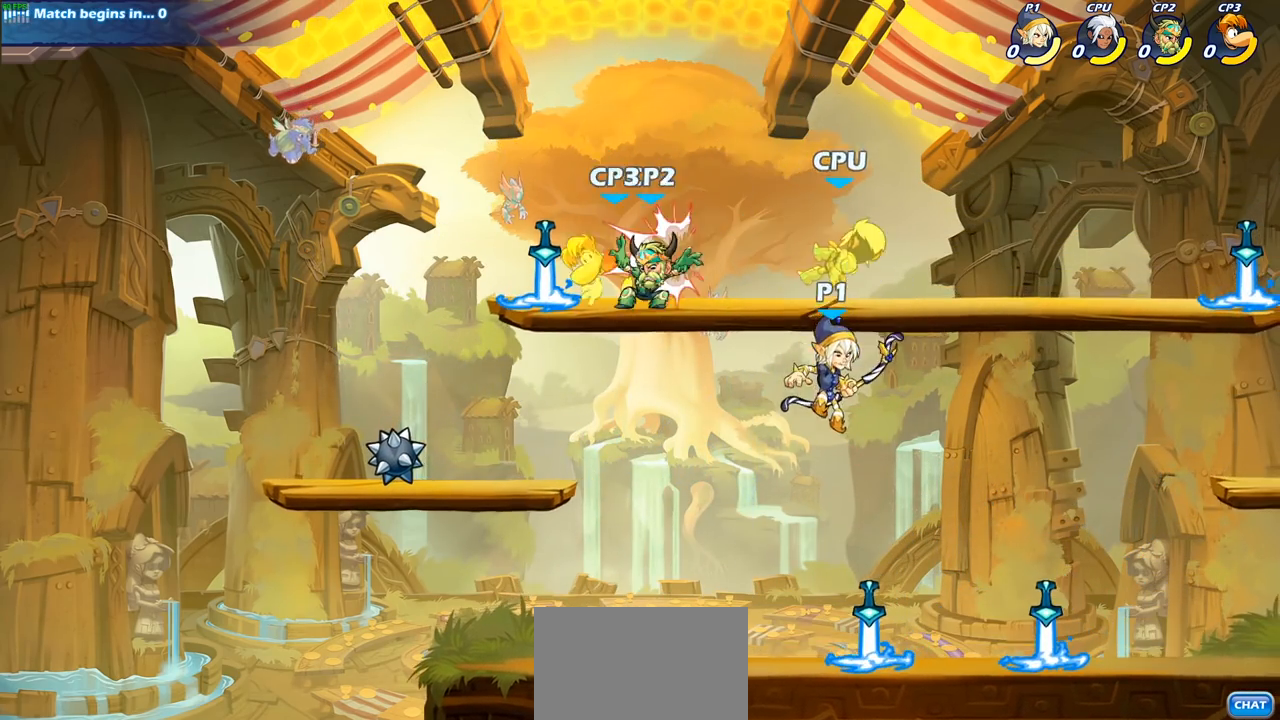
{"buttons": [], "left_stick": "center", "right_stick": "center", "events": [[17, "left_stick", "down-left"], [150, "CROSS", "down"], [183, "left_stick", "up-left"], [250, "left_stick", "center"], [317, "CROSS", "up"]]}